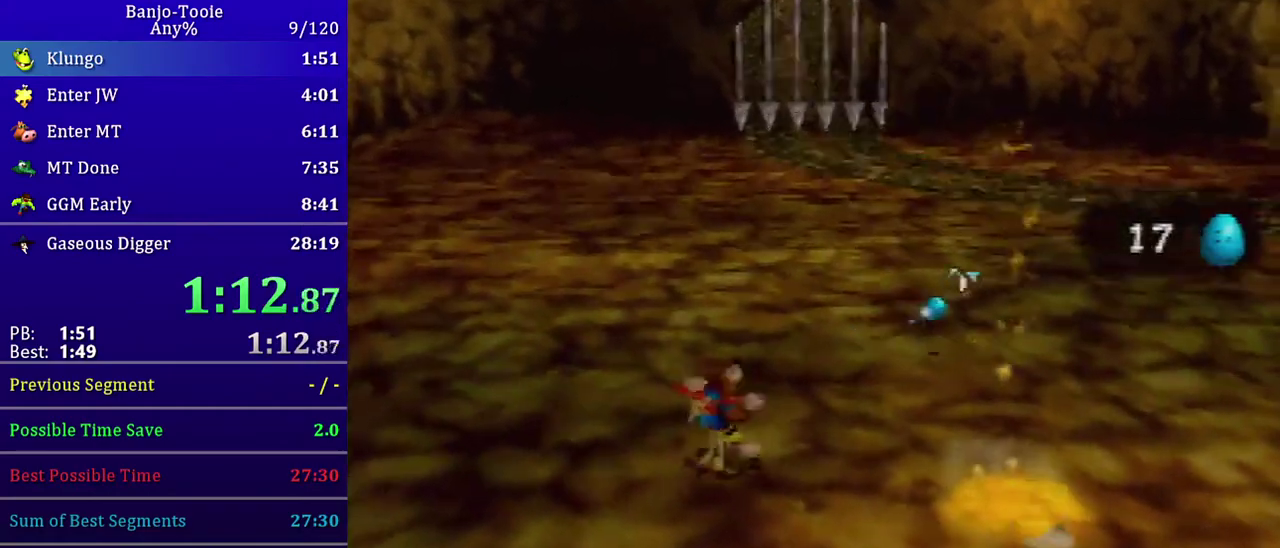
Gameplay with a controller (Nintendo layout); each line is a JSON object with the inputs held at the frame after it. "events" lists button and stick changes between this image and that frame as [ms after this image, input, new state], when the widget could be followed in between. Not read: L3 R3.
{"buttons": ["Z"], "left_stick": "down", "events": []}
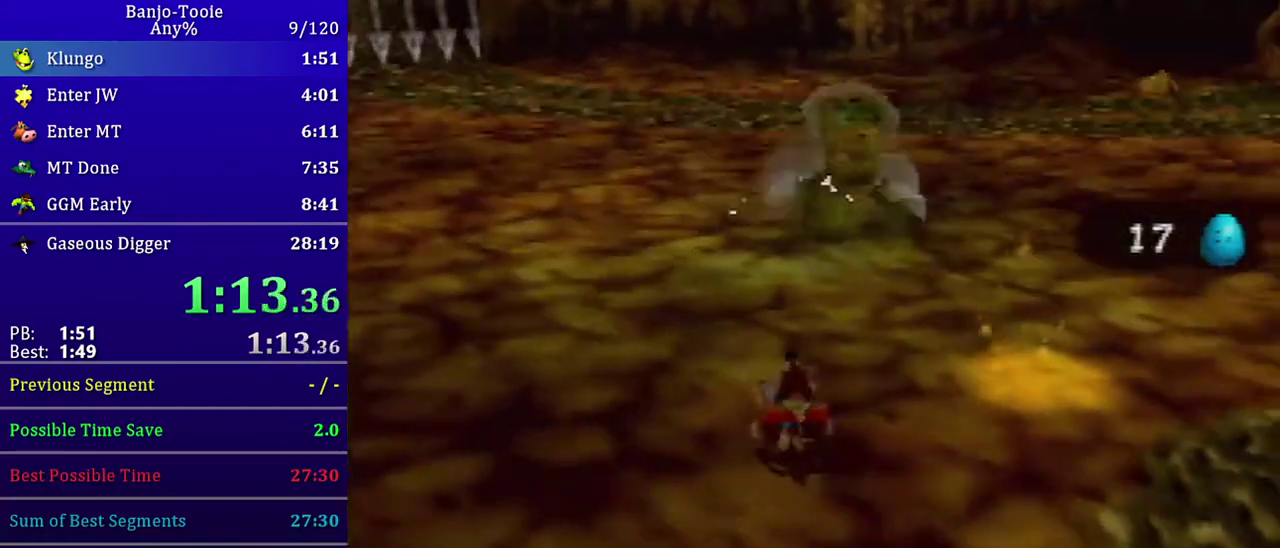
{"buttons": ["Z"], "left_stick": "down", "events": []}
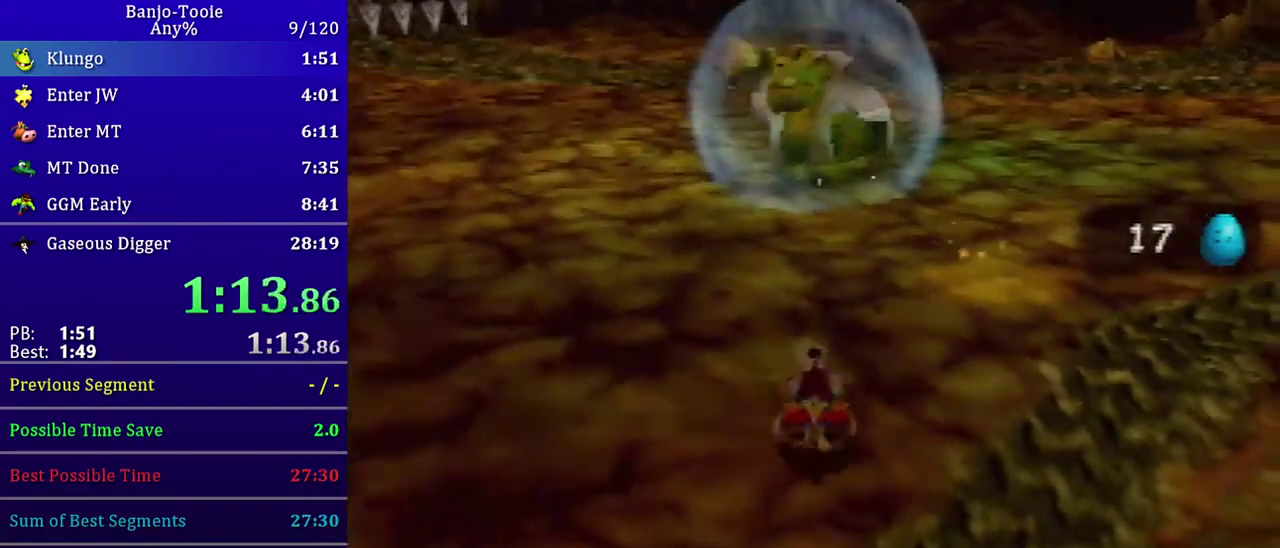
{"buttons": ["Z"], "left_stick": "down", "events": []}
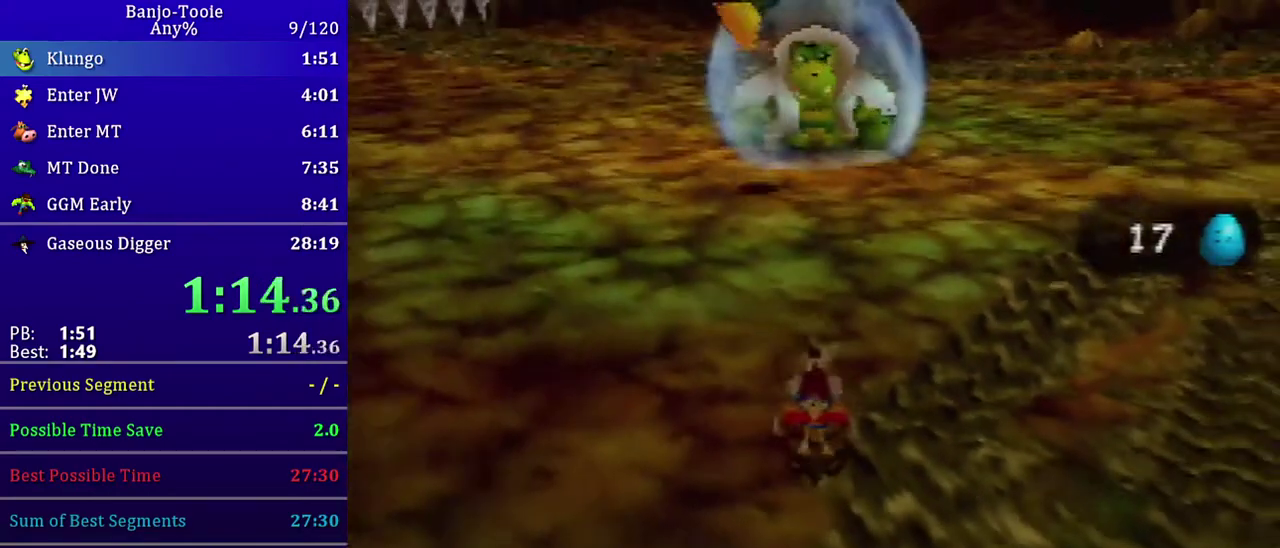
{"buttons": ["Z"], "left_stick": "down", "events": []}
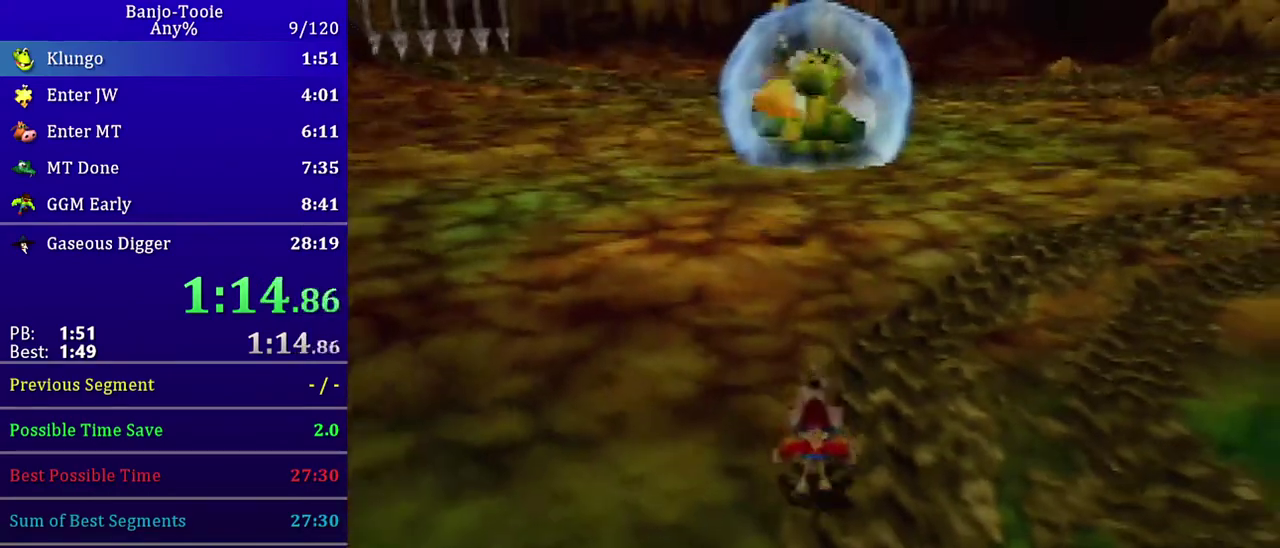
{"buttons": ["Z"], "left_stick": "down", "events": []}
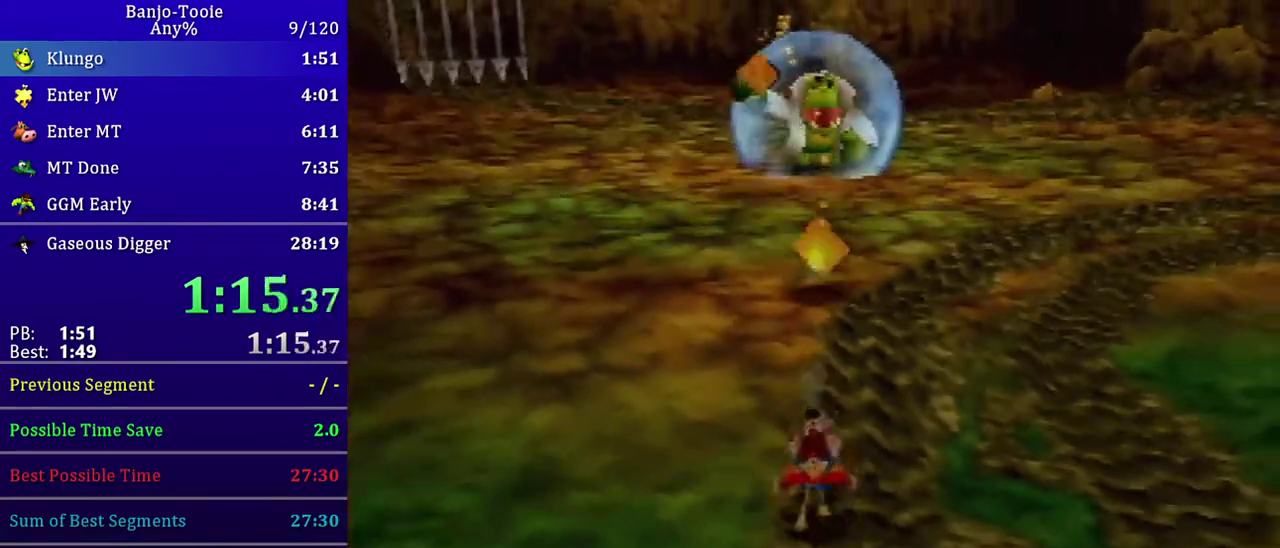
{"buttons": ["Z"], "left_stick": "center", "events": [[500, "left_stick", "center"]]}
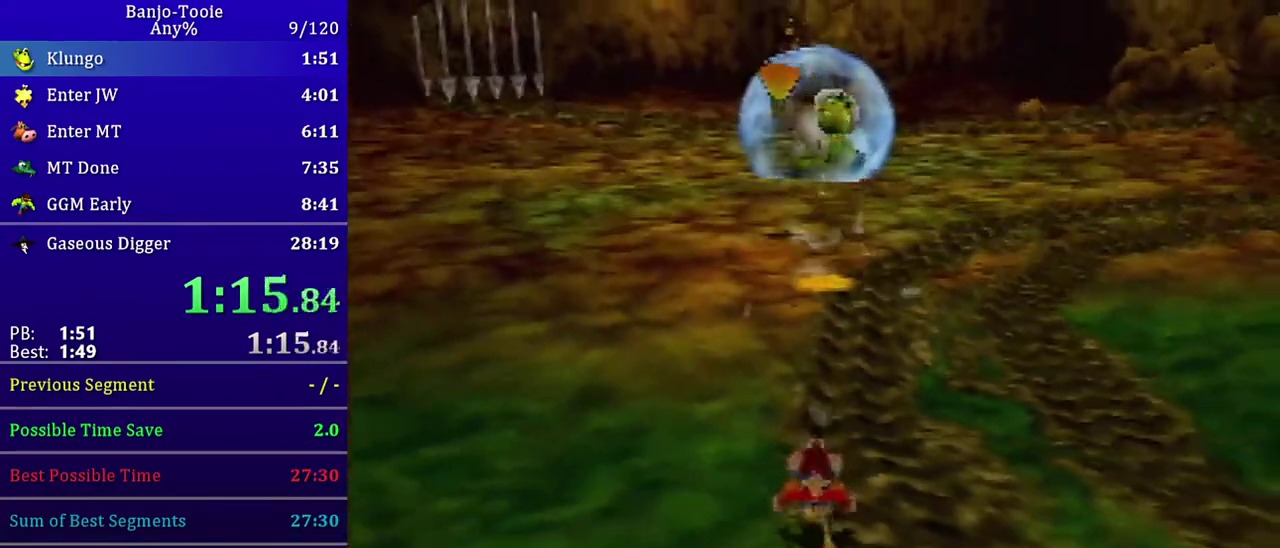
{"buttons": [], "left_stick": "up-right", "events": [[67, "left_stick", "up-right"], [100, "A", "down"], [467, "A", "up"], [501, "Z", "up"]]}
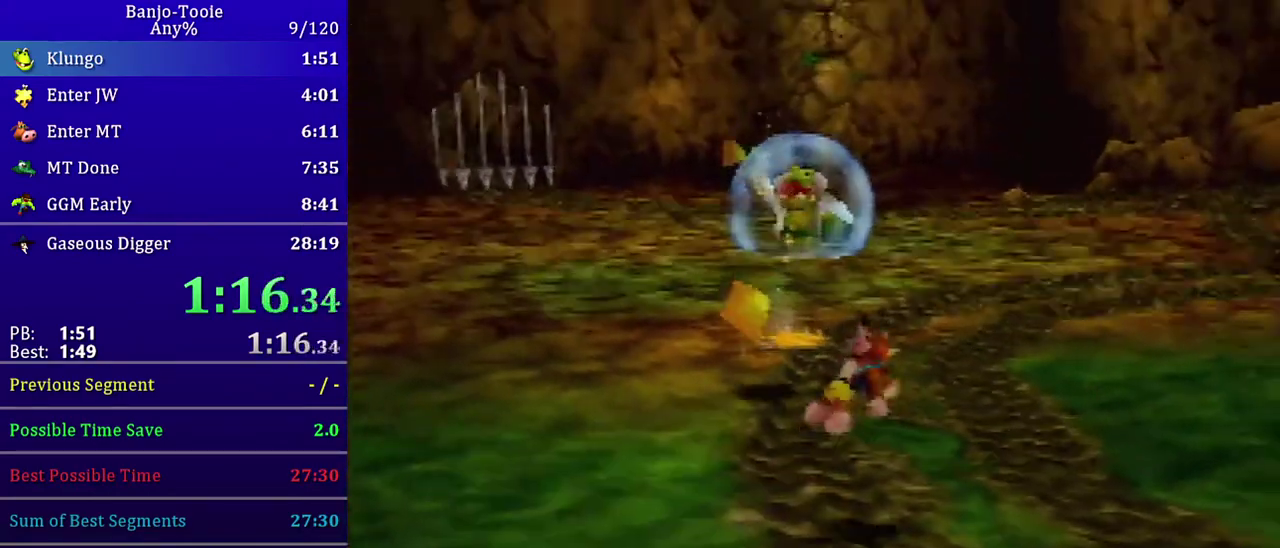
{"buttons": [], "left_stick": "up-right", "events": []}
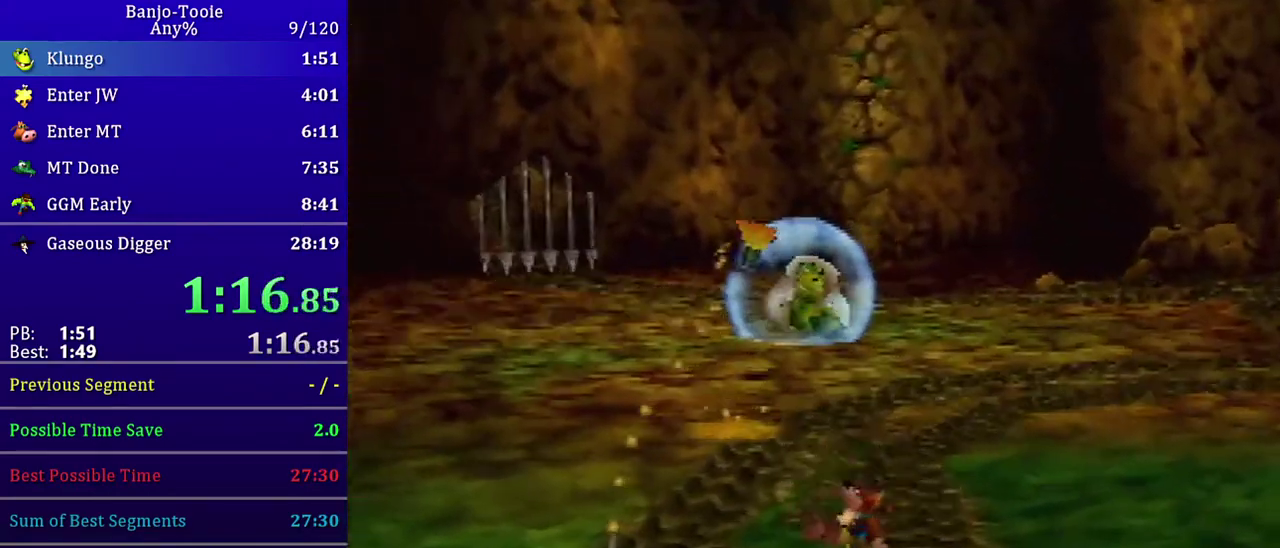
{"buttons": [], "left_stick": "up-left", "events": [[167, "B", "down"], [267, "B", "up"], [401, "left_stick", "up"], [467, "left_stick", "up-left"]]}
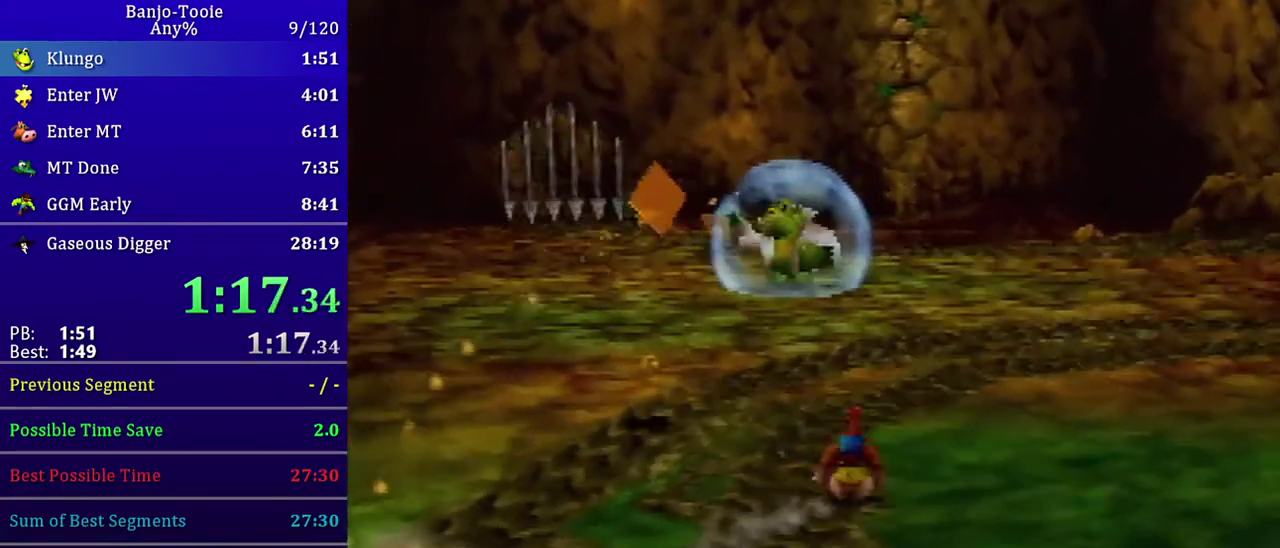
{"buttons": [], "left_stick": "up-left", "events": [[133, "left_stick", "left"], [433, "left_stick", "up-left"]]}
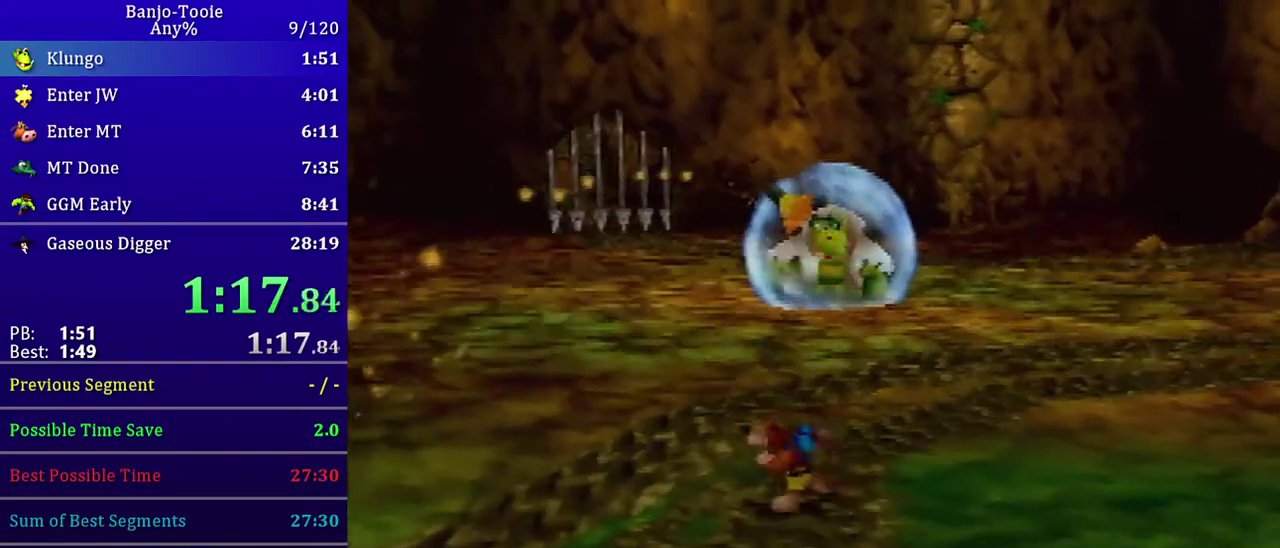
{"buttons": [], "left_stick": "center", "events": [[134, "left_stick", "center"]]}
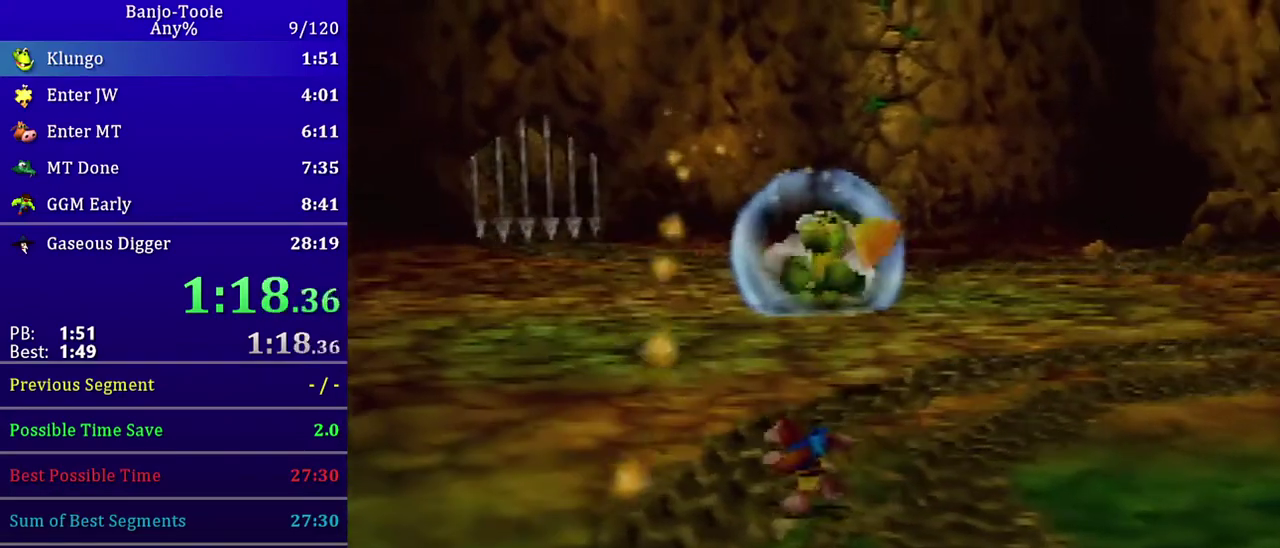
{"buttons": [], "left_stick": "right", "events": [[267, "left_stick", "down-right"], [333, "left_stick", "right"]]}
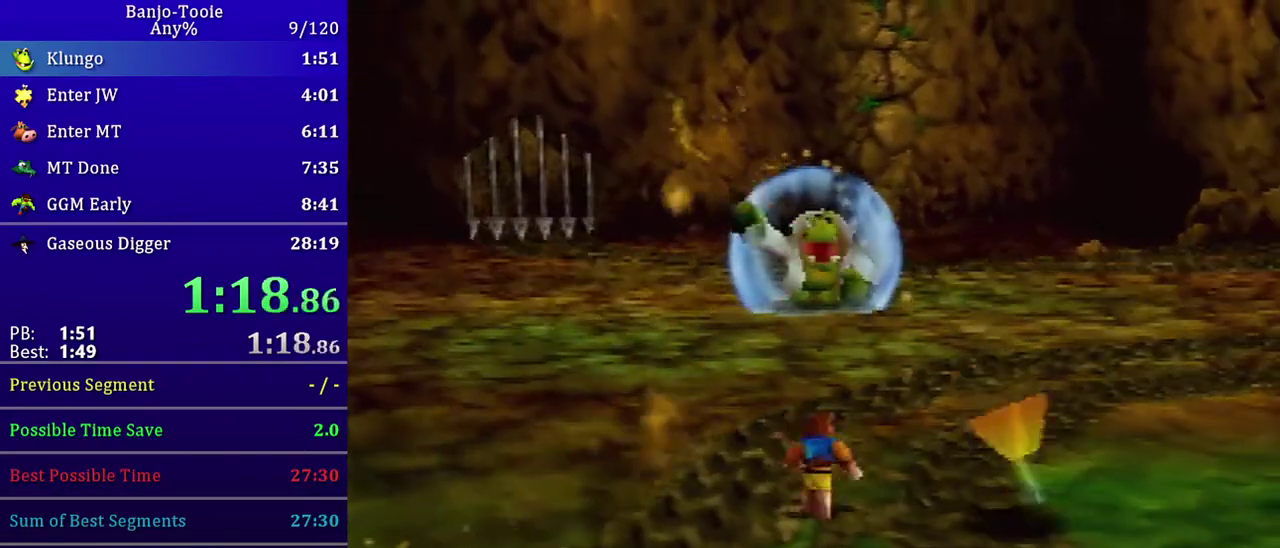
{"buttons": [], "left_stick": "center", "events": [[234, "left_stick", "center"]]}
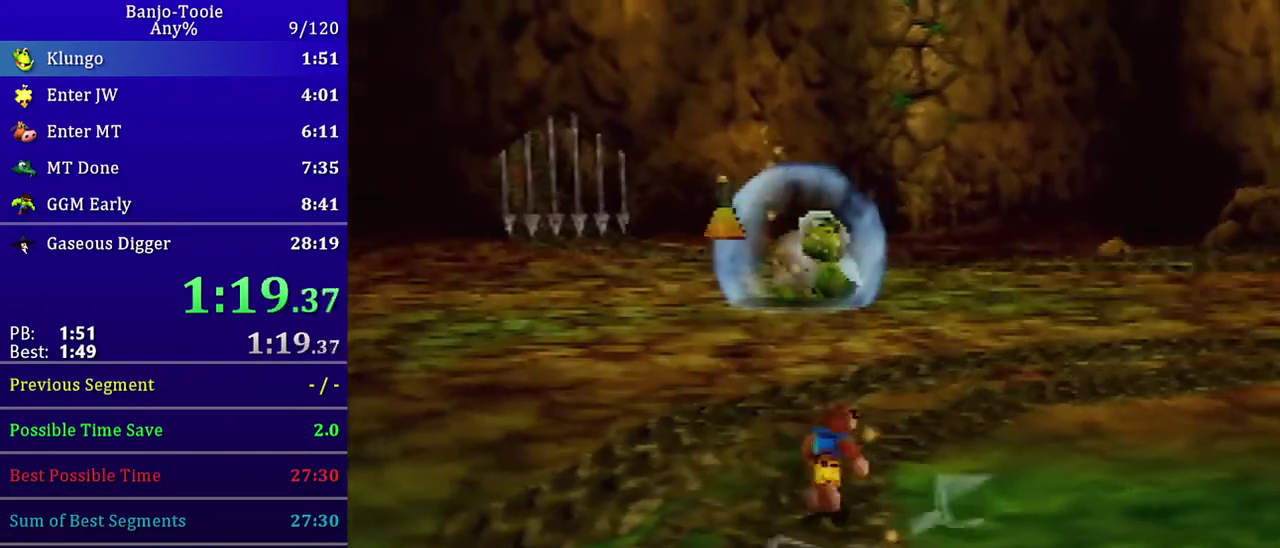
{"buttons": [], "left_stick": "center", "events": []}
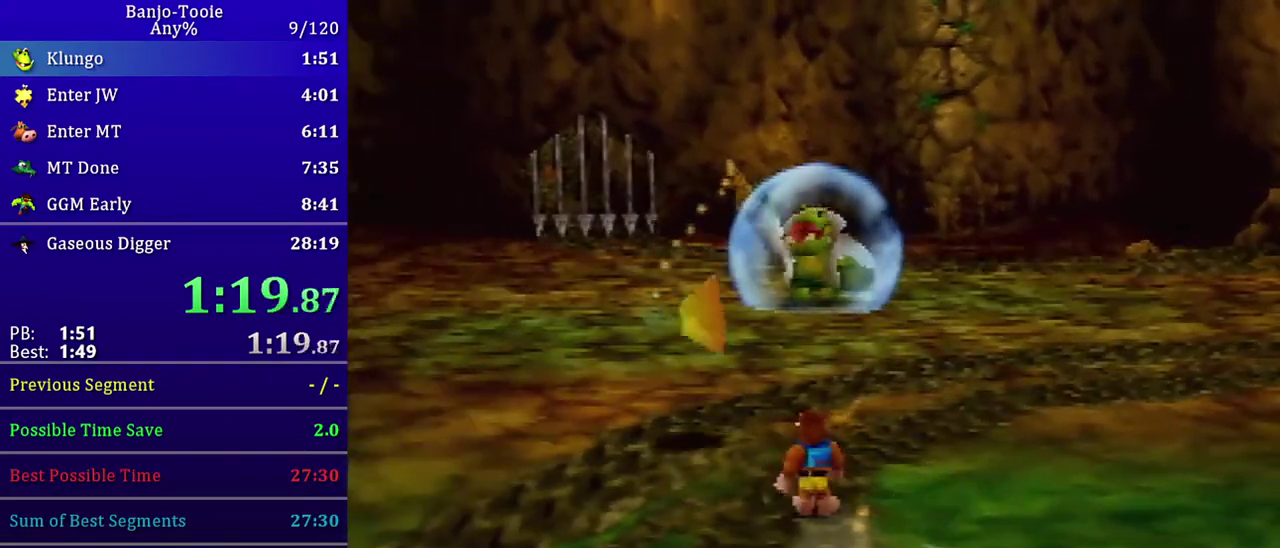
{"buttons": ["Z"], "left_stick": "down", "events": [[134, "left_stick", "left"], [434, "Z", "down"], [434, "left_stick", "down-left"], [501, "left_stick", "down"]]}
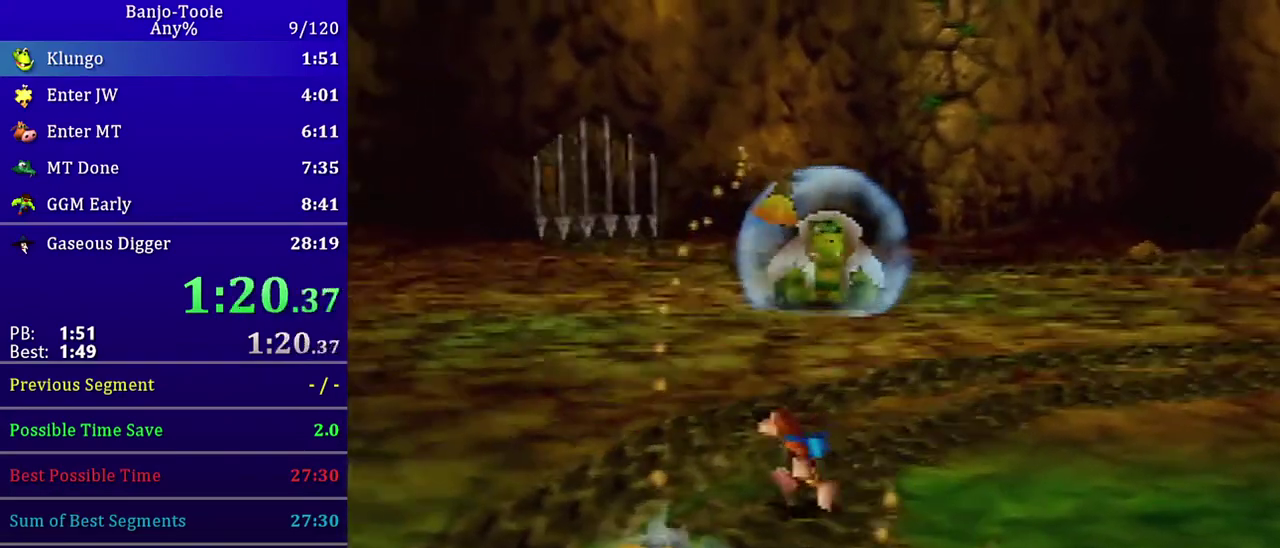
{"buttons": ["Z"], "left_stick": "down", "events": [[66, "C_DOWN", "down"], [166, "C_DOWN", "up"]]}
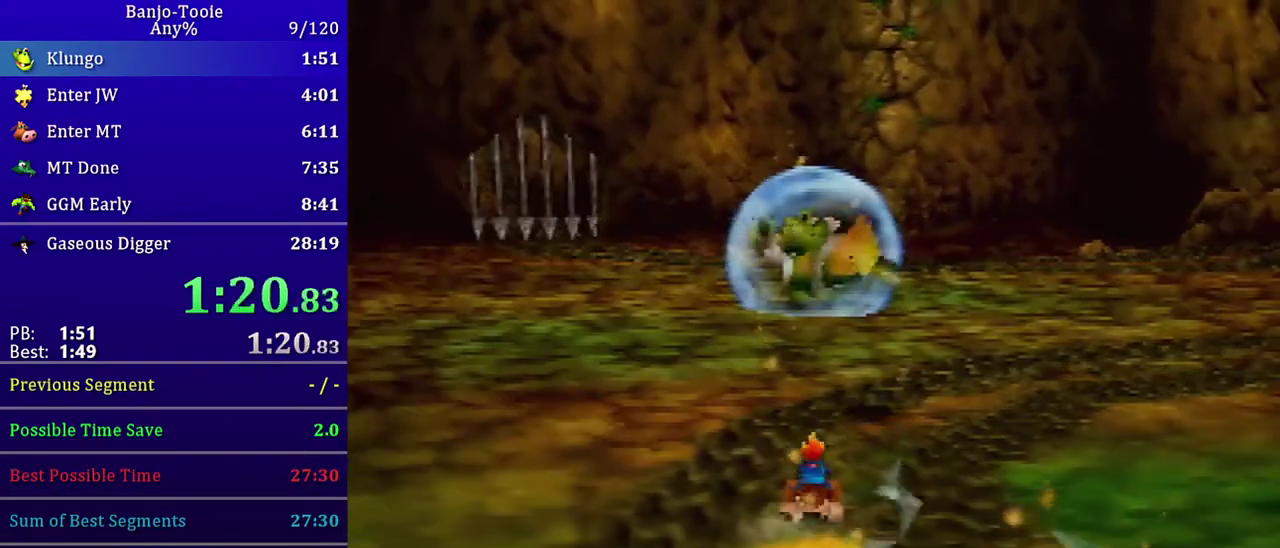
{"buttons": ["Z"], "left_stick": "up", "events": [[167, "left_stick", "up-right"], [234, "left_stick", "up"], [267, "C_UP", "down"], [401, "C_UP", "up"]]}
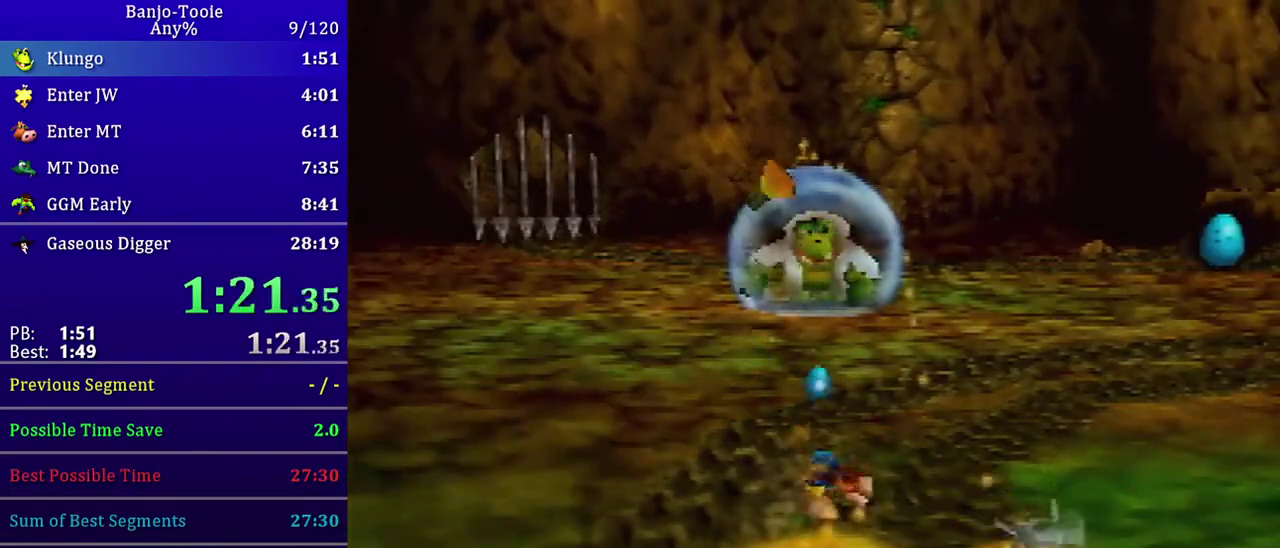
{"buttons": ["Z", "C_LEFT"], "left_stick": "center", "events": [[33, "C_LEFT", "down"], [133, "C_LEFT", "up"], [367, "C_LEFT", "down"], [367, "left_stick", "center"]]}
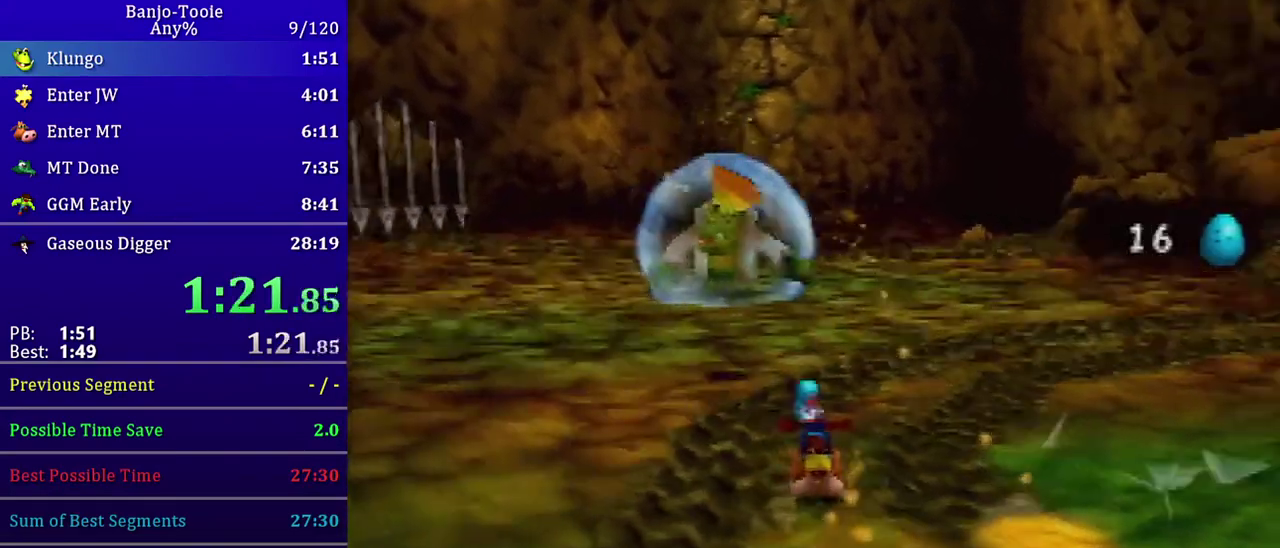
{"buttons": ["Z", "C_LEFT"], "left_stick": "down-right", "events": [[67, "C_LEFT", "up"], [134, "C_LEFT", "down"], [200, "C_LEFT", "up"], [234, "left_stick", "down-right"], [267, "C_LEFT", "down"]]}
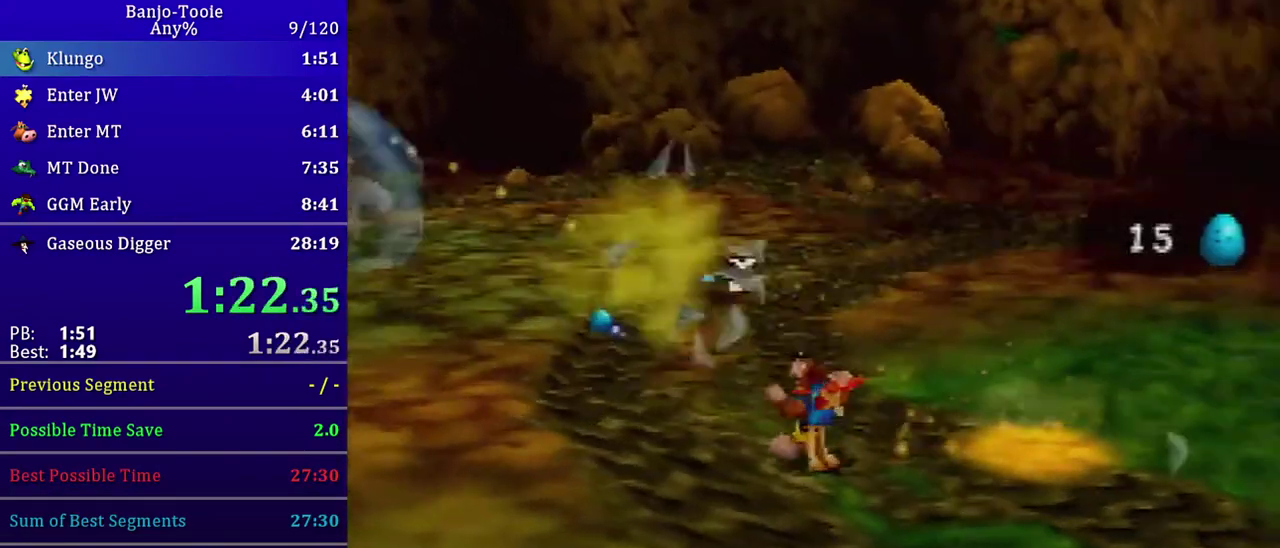
{"buttons": ["Z", "C_LEFT"], "left_stick": "right", "events": [[100, "A", "down"], [233, "A", "up"], [267, "left_stick", "right"]]}
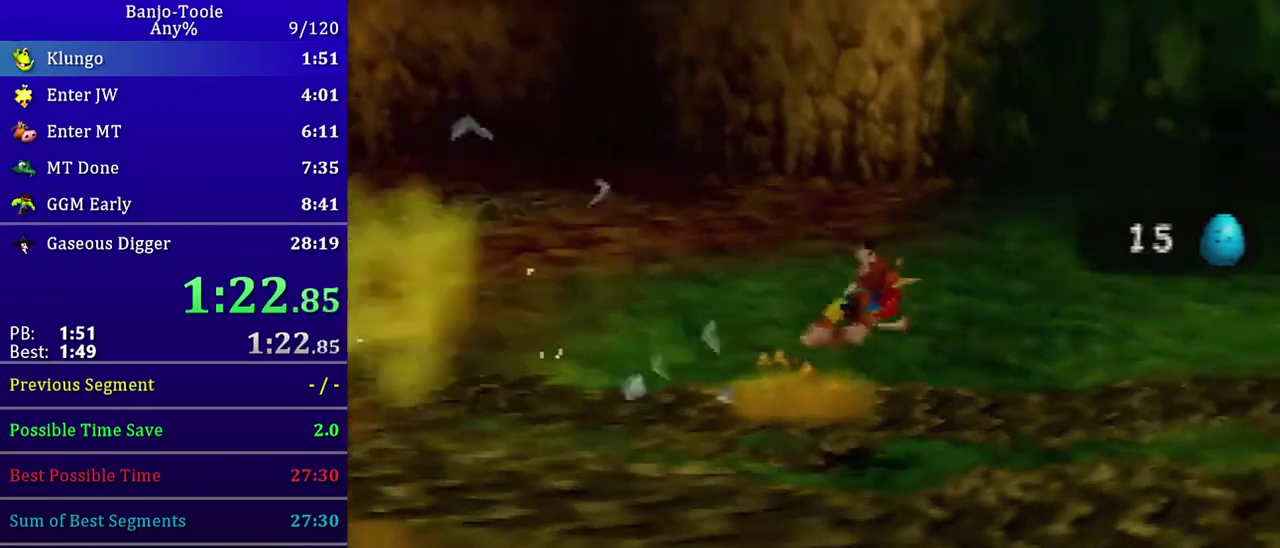
{"buttons": ["A", "Z"], "left_stick": "up-right", "events": [[67, "left_stick", "up-right"], [300, "C_LEFT", "up"], [467, "A", "down"]]}
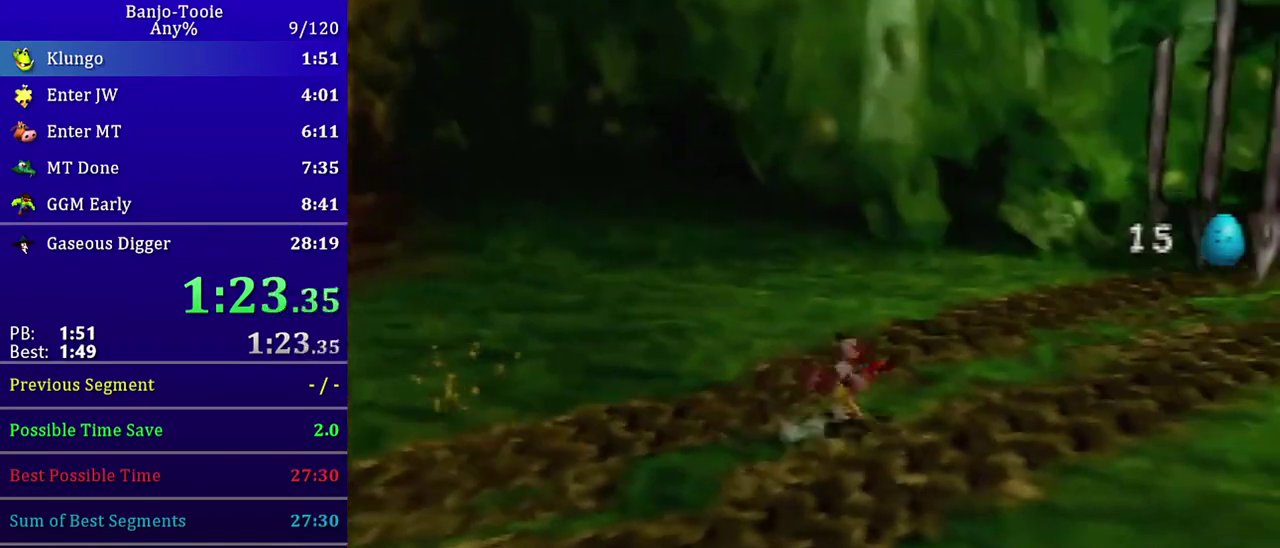
{"buttons": ["A", "Z"], "left_stick": "up-right", "events": []}
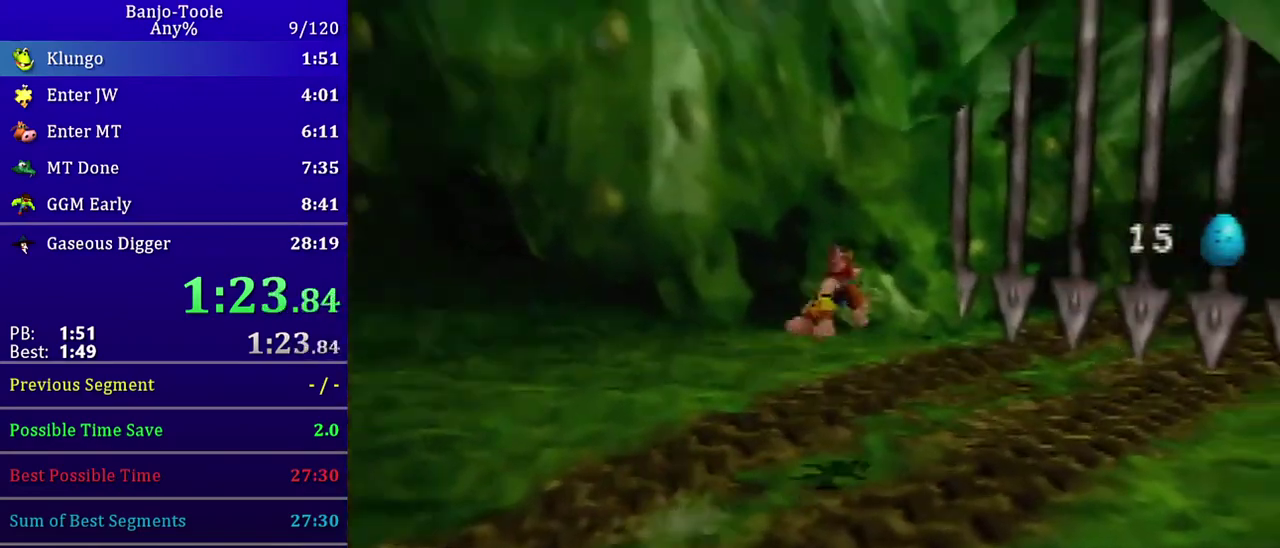
{"buttons": ["A", "Z"], "left_stick": "up-right", "events": []}
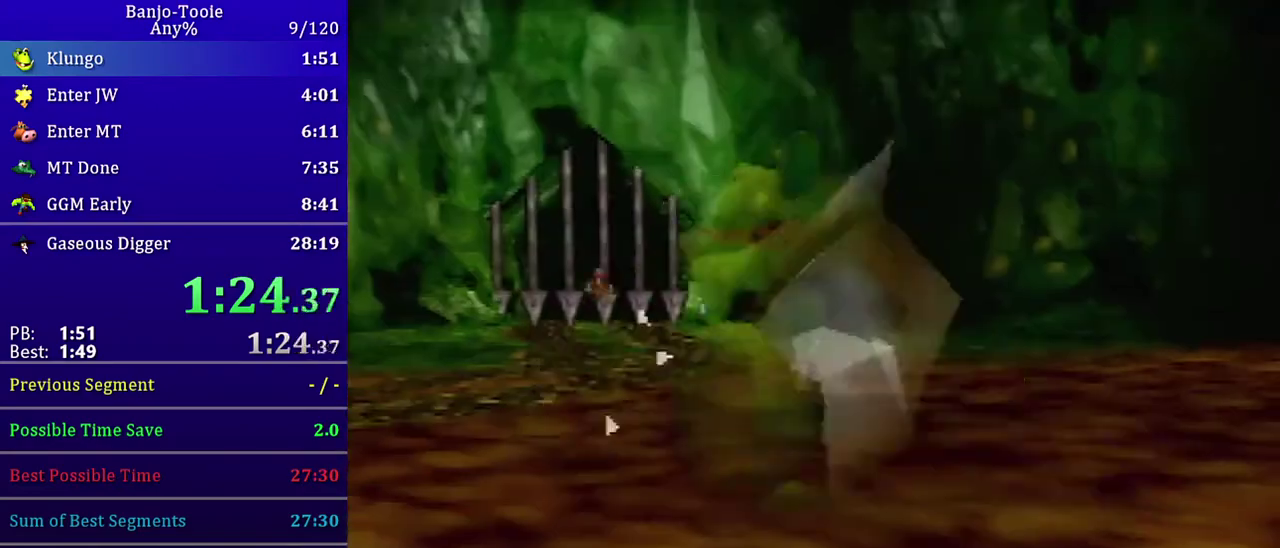
{"buttons": [], "left_stick": "center", "events": [[133, "A", "up"], [200, "left_stick", "center"], [233, "Z", "up"]]}